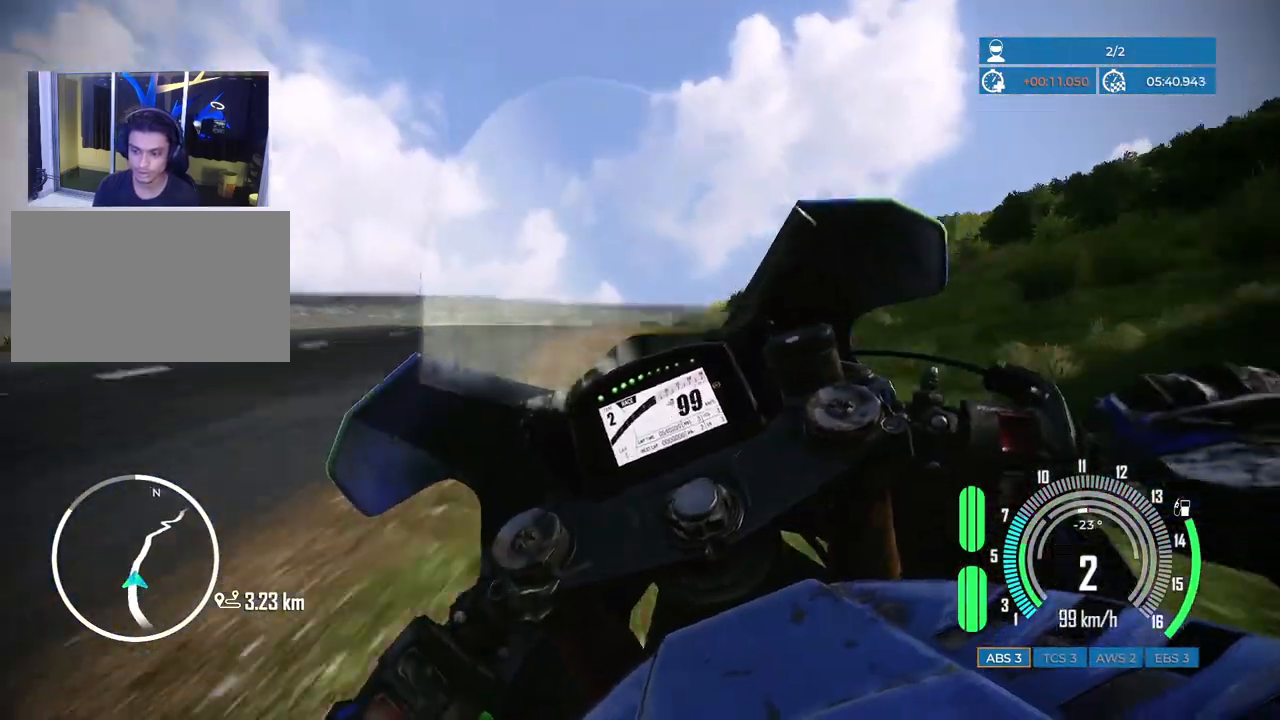
Gameplay with keyboard and mouse; each line is a JSON object with the keys and mouse buttons held at the frame after it. "events" lists presses ("down") and releases ("up") of "a", "c", "ctrl", "d", "e", "f", "q", "r", "s", "shift", "space", "tab", "w", "x", "z", "mouse_left", "mouse_wheel", "mouse_right", "mouse_mb4" and "mouse_mb5" between this image and that frame as [ms after this image, input, new state], when the widget could be followed in between. "mouse_left", "mouse_wheel", "mouse_right", "mouse_mb4", "mouse_mb5" = the "left", "wheel", "right", "mb4", "mb5" buttons of the "mouse" list. No other keys are recorded. "wheel" means that the mouse wheel is clicked or scrolled. Mouse movement is not recorded.
{"keys": [], "mouse": []}
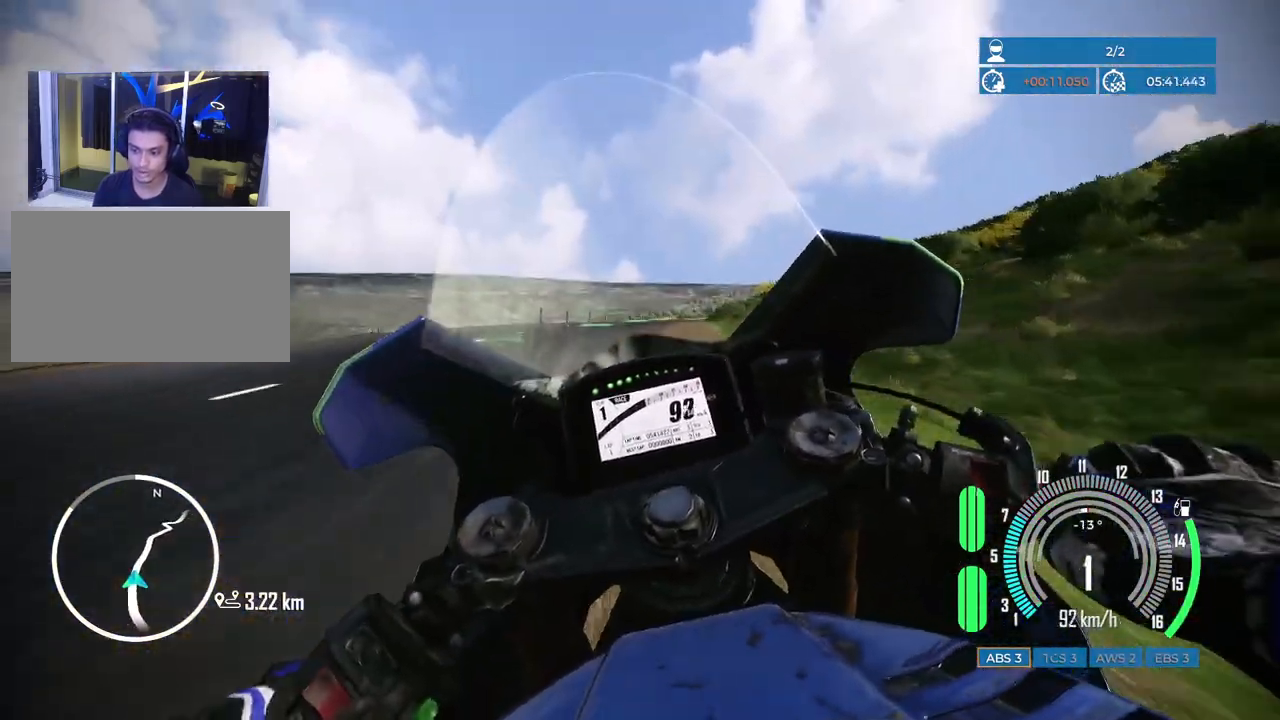
{"keys": ["d"], "mouse": [], "events": [[183, "d", "down"]]}
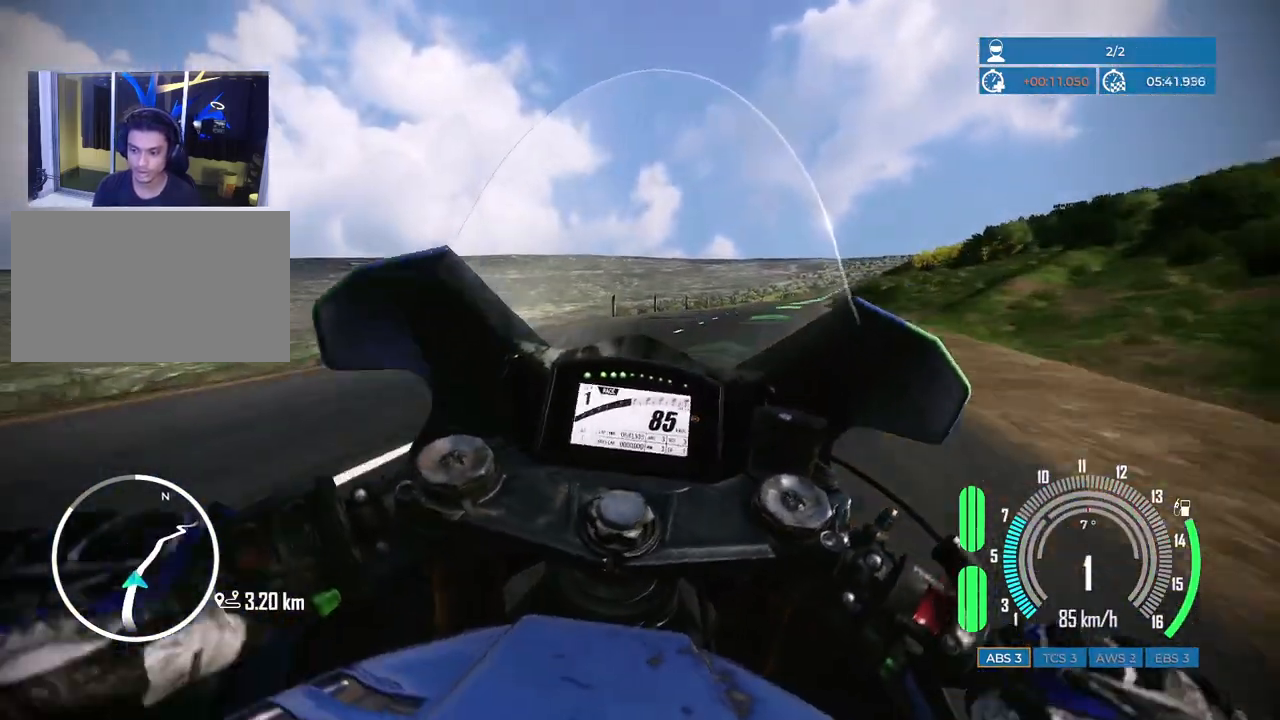
{"keys": ["w"], "mouse": [], "events": [[300, "d", "up"], [367, "w", "down"]]}
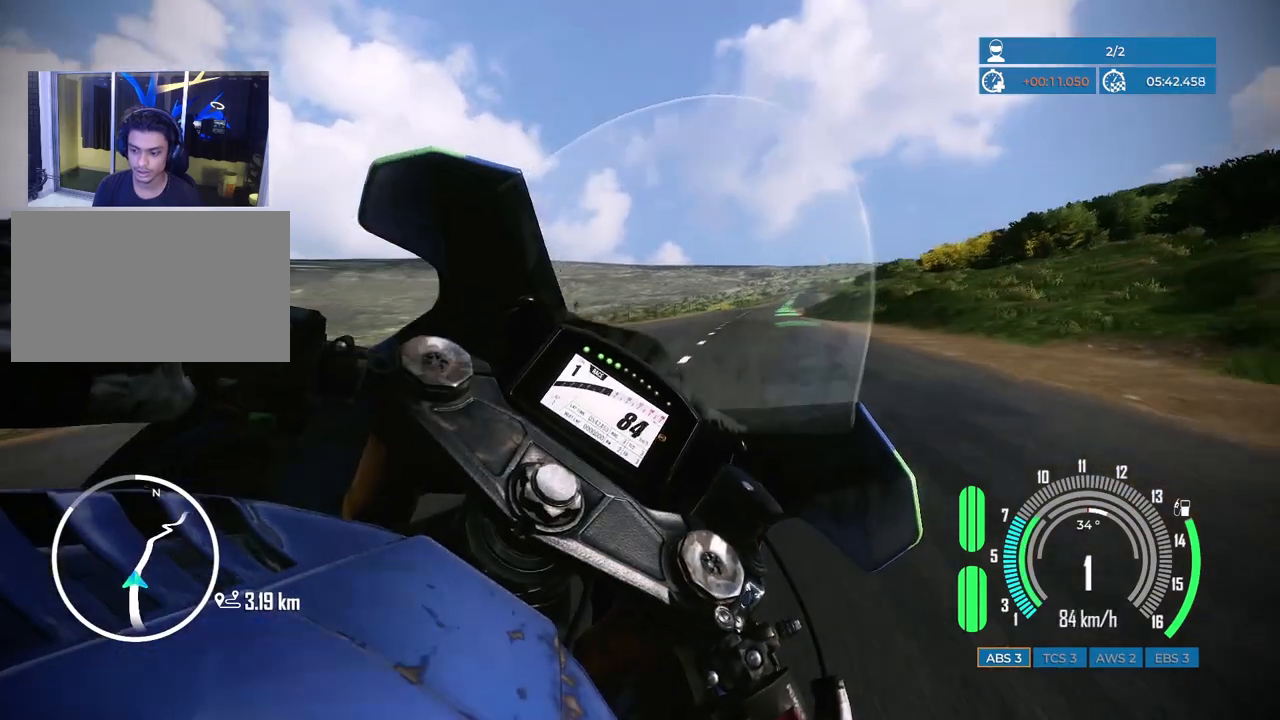
{"keys": ["w"], "mouse": [], "events": []}
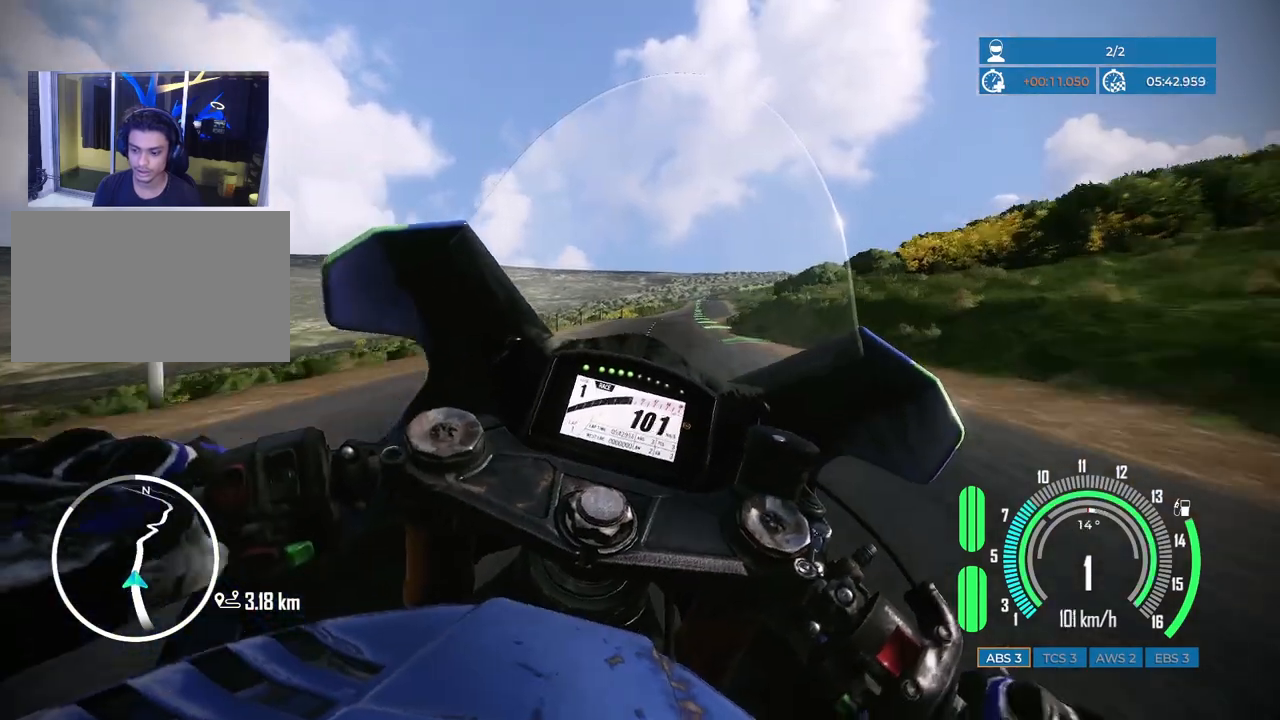
{"keys": ["w"], "mouse": [], "events": [[83, "d", "down"], [250, "d", "up"]]}
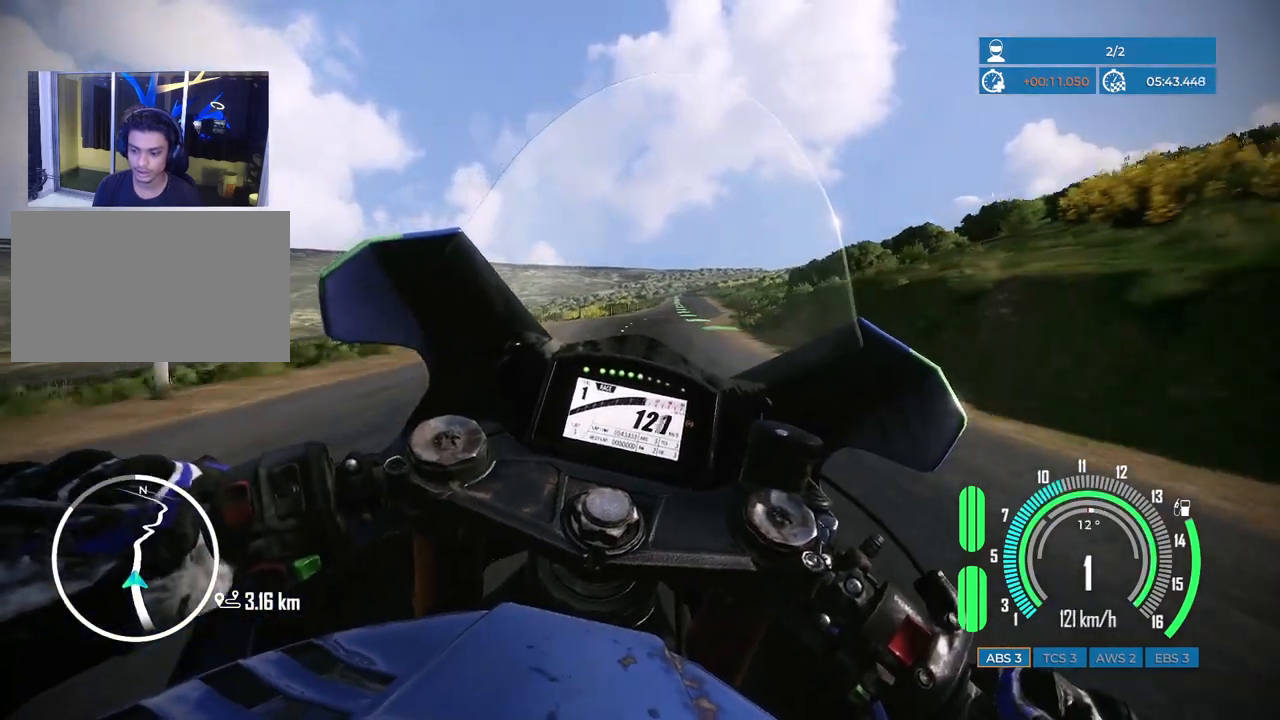
{"keys": ["w"], "mouse": [], "events": [[233, "d", "down"], [400, "d", "up"]]}
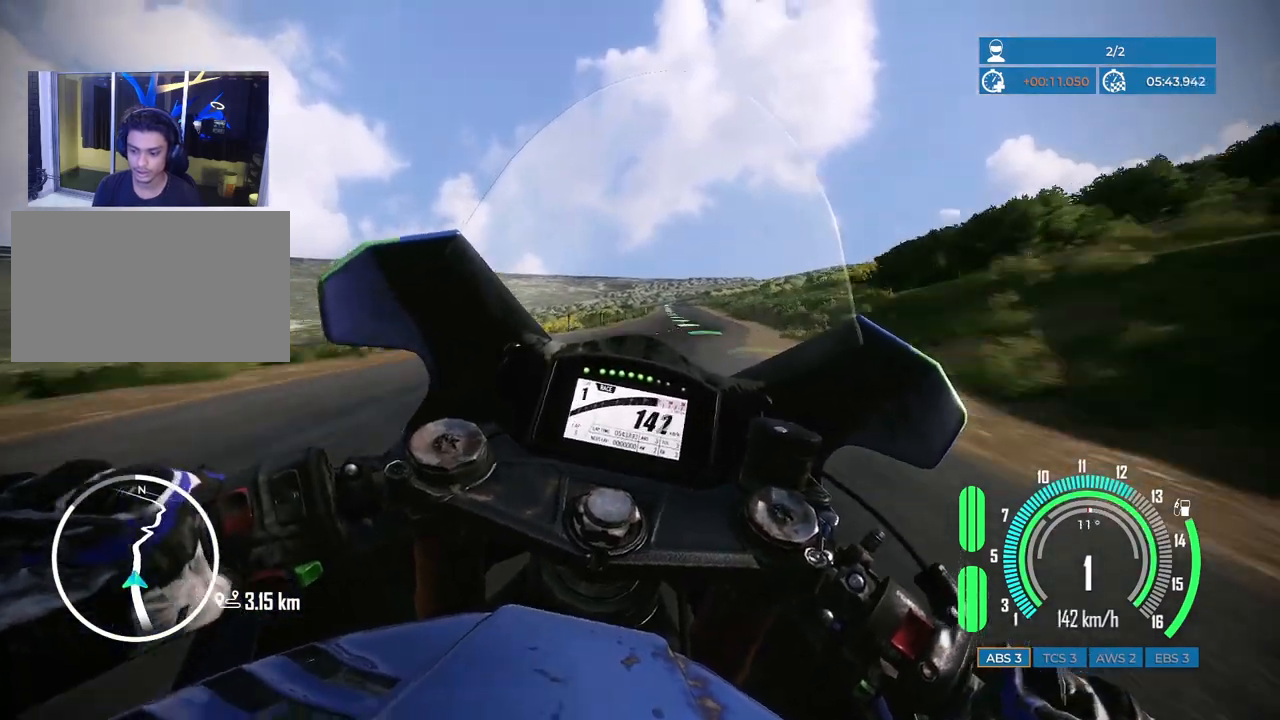
{"keys": ["w"], "mouse": [], "events": [[83, "space", "down"], [467, "space", "up"]]}
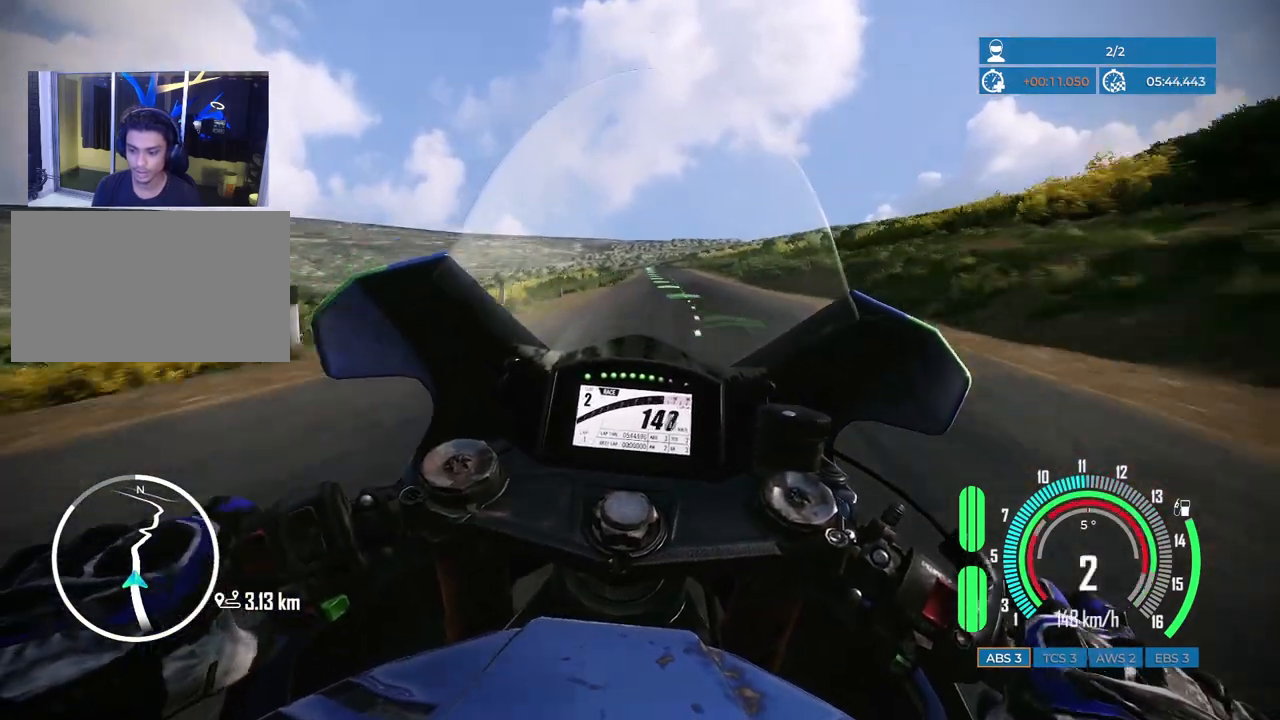
{"keys": ["w"], "mouse": [], "events": []}
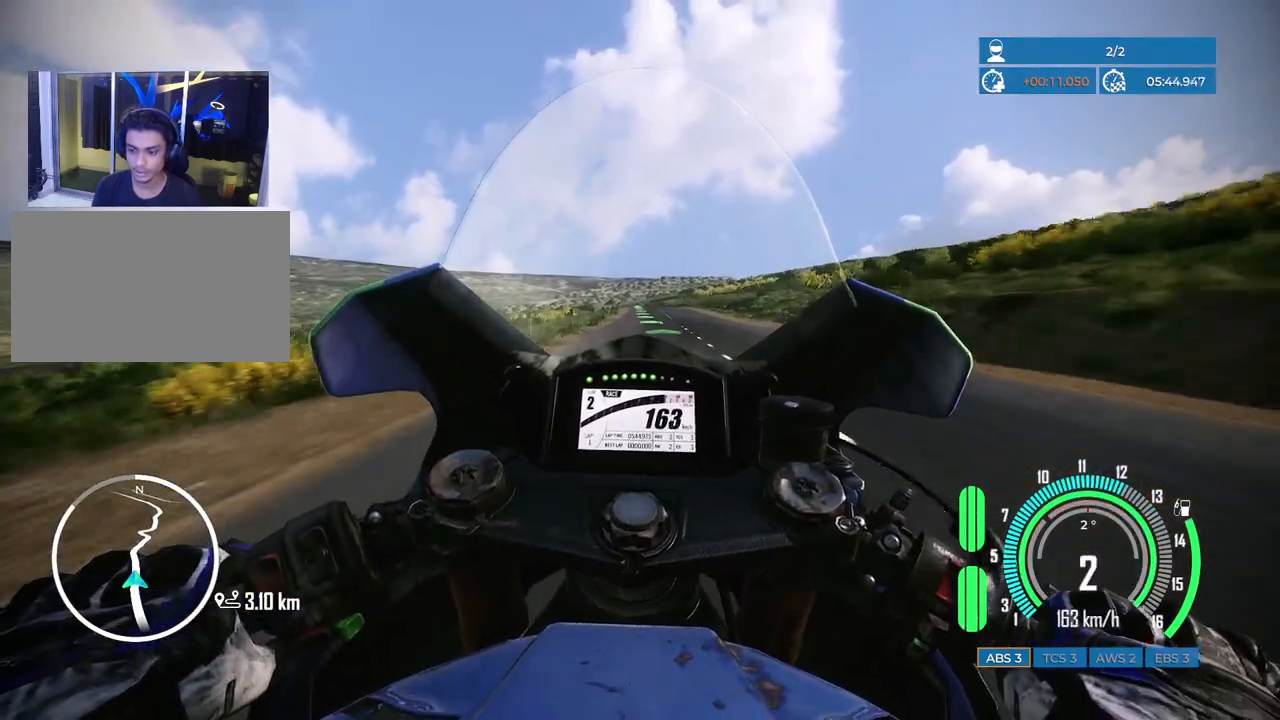
{"keys": ["w"], "mouse": [], "events": [[317, "a", "down"], [467, "a", "up"]]}
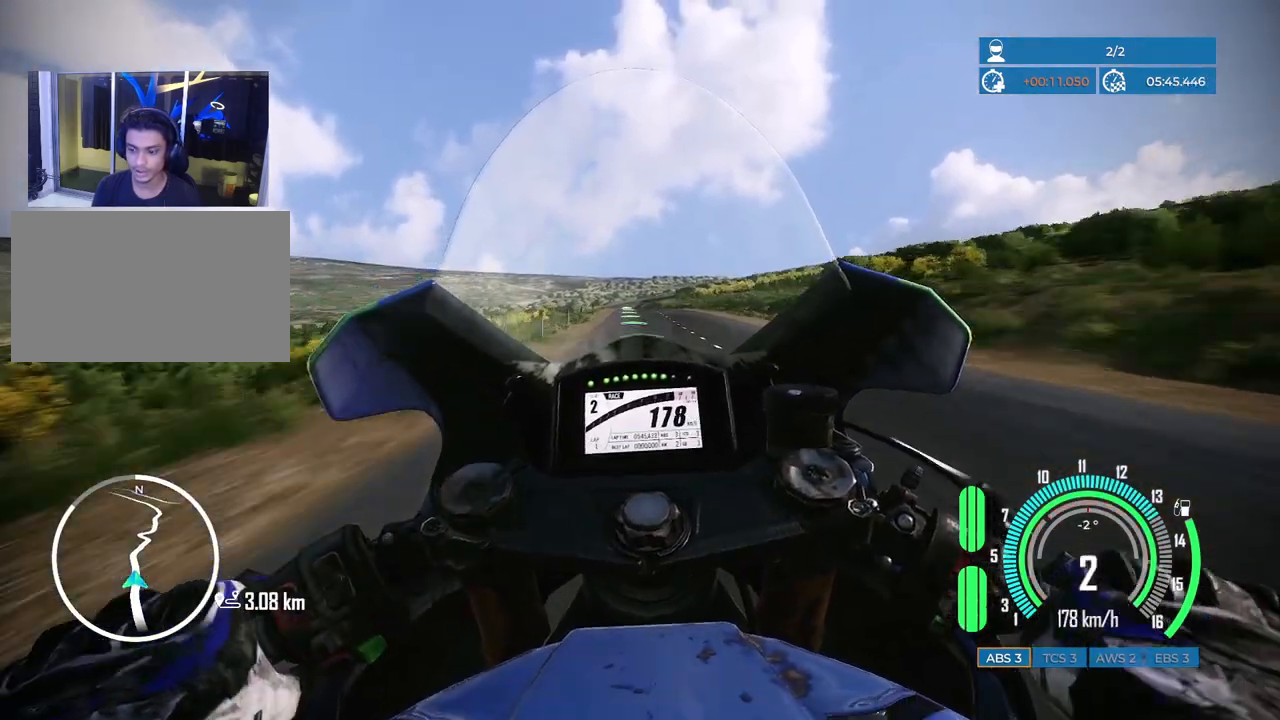
{"keys": ["w"], "mouse": [], "events": [[300, "a", "down"], [400, "a", "up"]]}
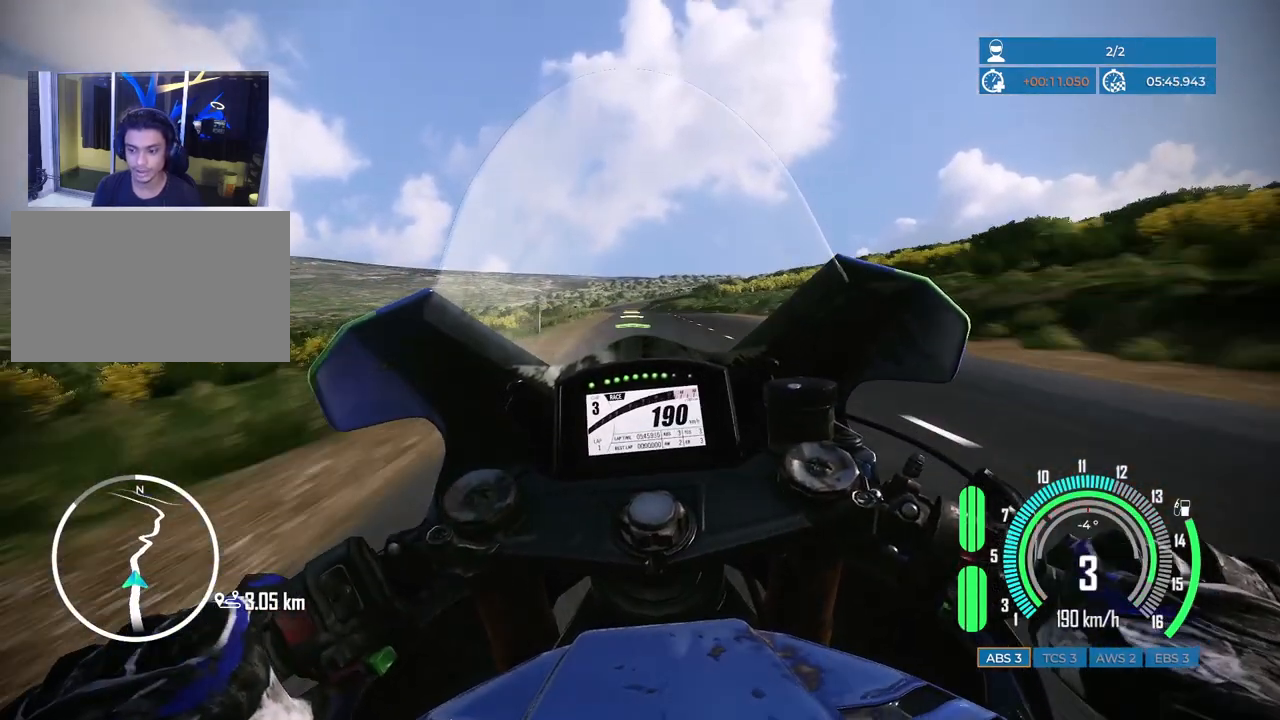
{"keys": ["s"], "mouse": [], "events": [[133, "w", "up"], [300, "s", "down"]]}
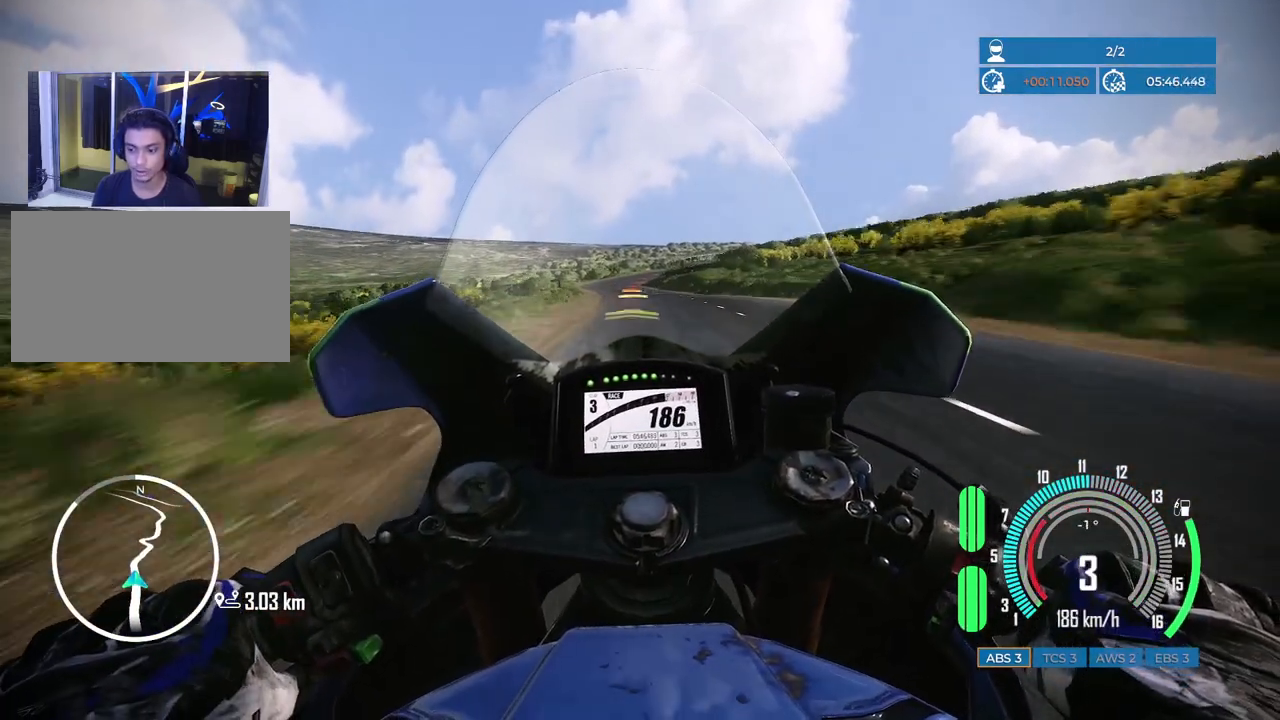
{"keys": ["a", "w"], "mouse": [], "events": [[17, "s", "up"], [200, "w", "down"], [367, "a", "down"]]}
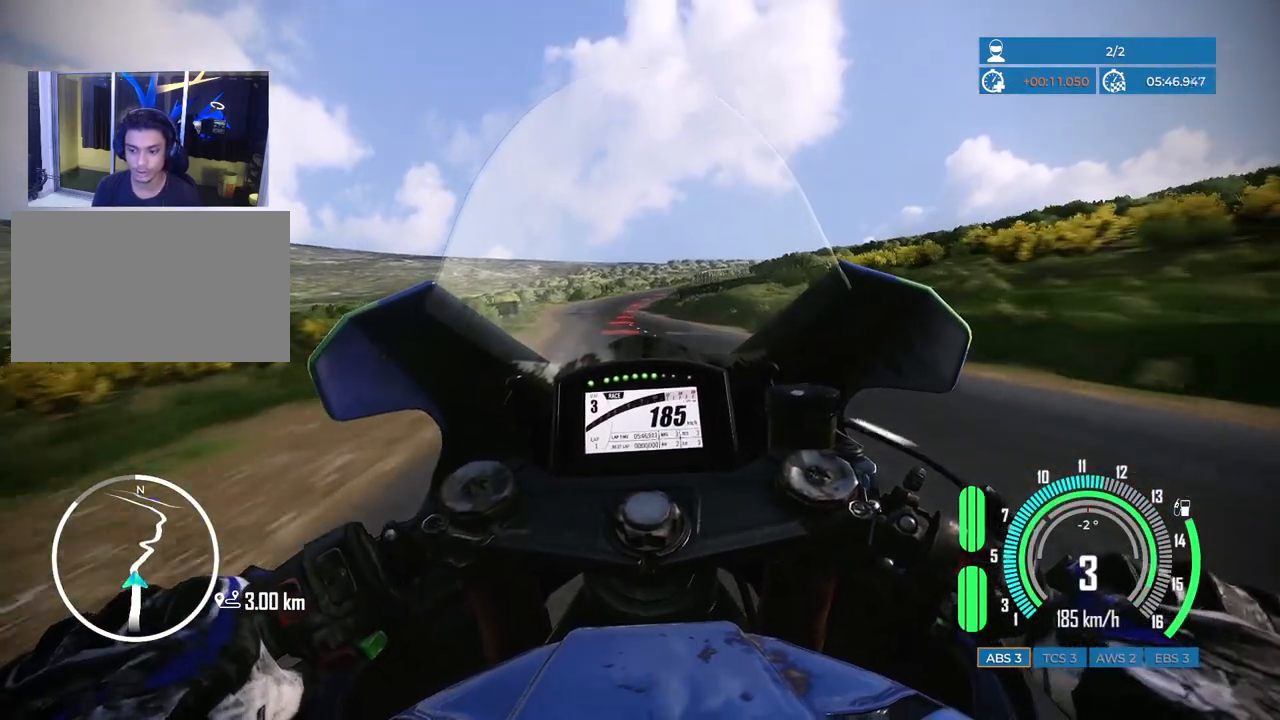
{"keys": ["s", "space"], "mouse": [], "events": [[17, "a", "up"], [17, "w", "up"], [167, "s", "down"], [317, "space", "down"]]}
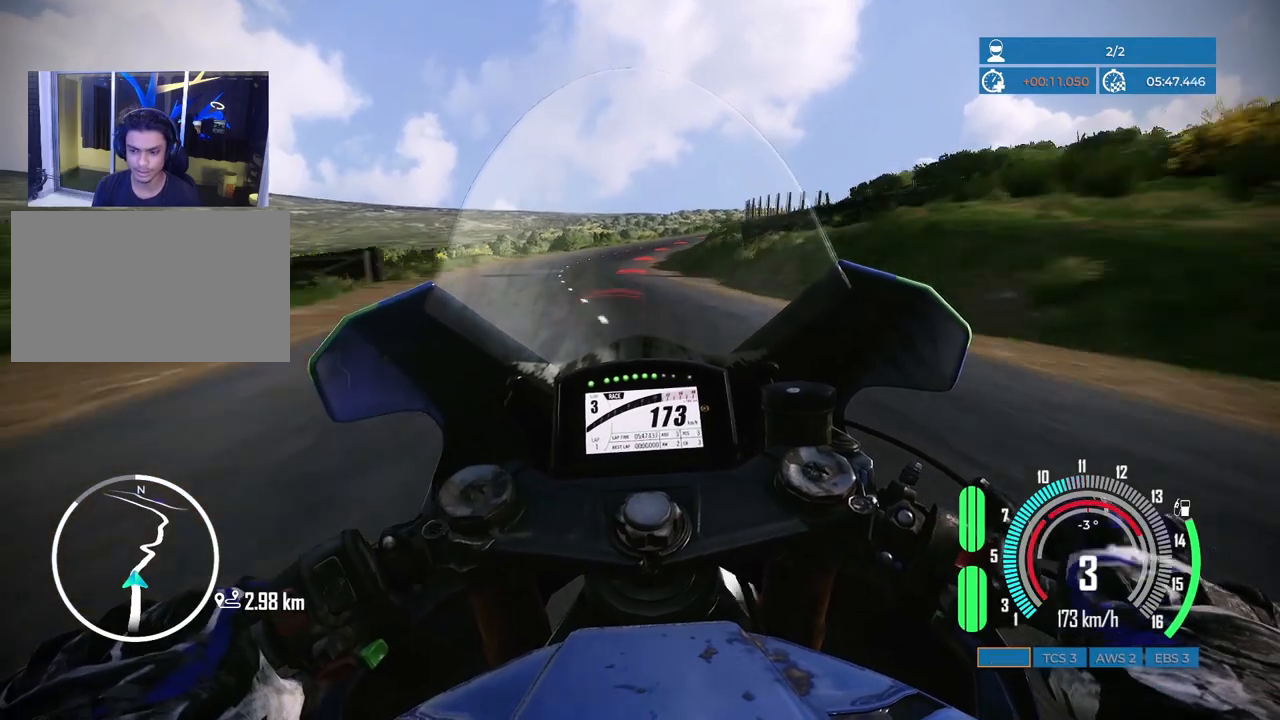
{"keys": ["d", "s", "space"], "mouse": [], "events": [[267, "d", "down"]]}
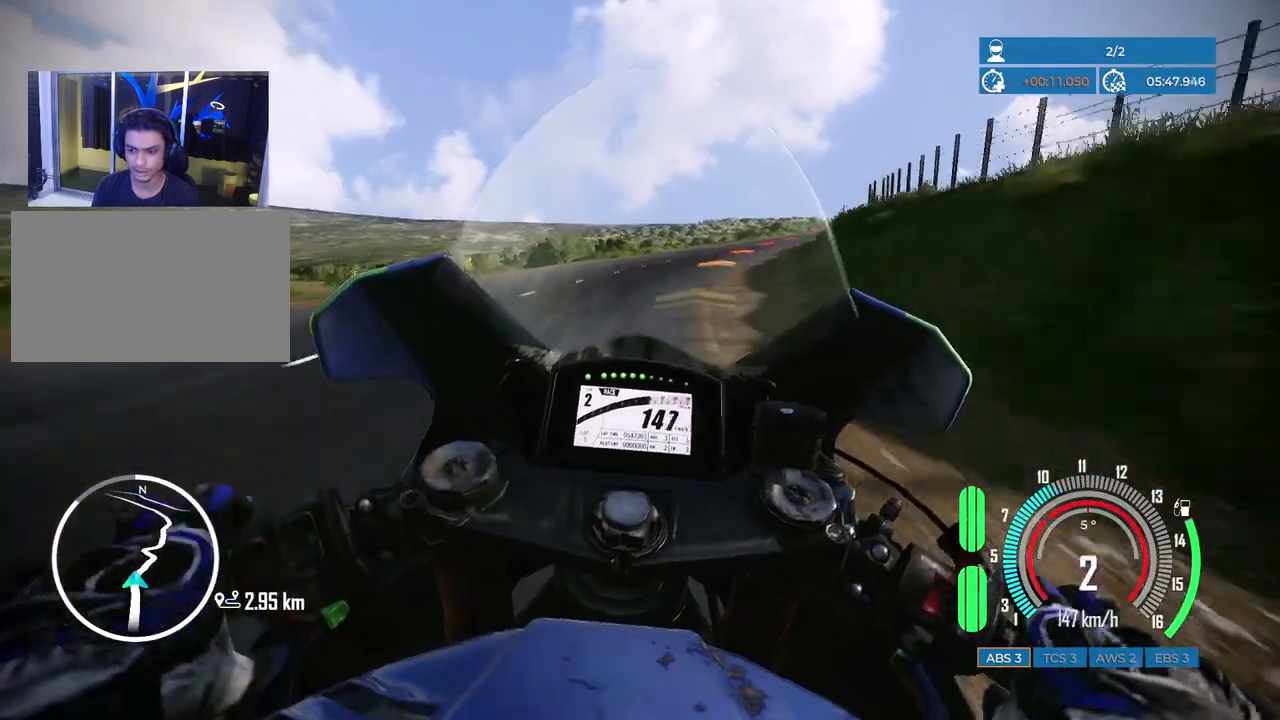
{"keys": ["d", "s", "space"], "mouse": [], "events": []}
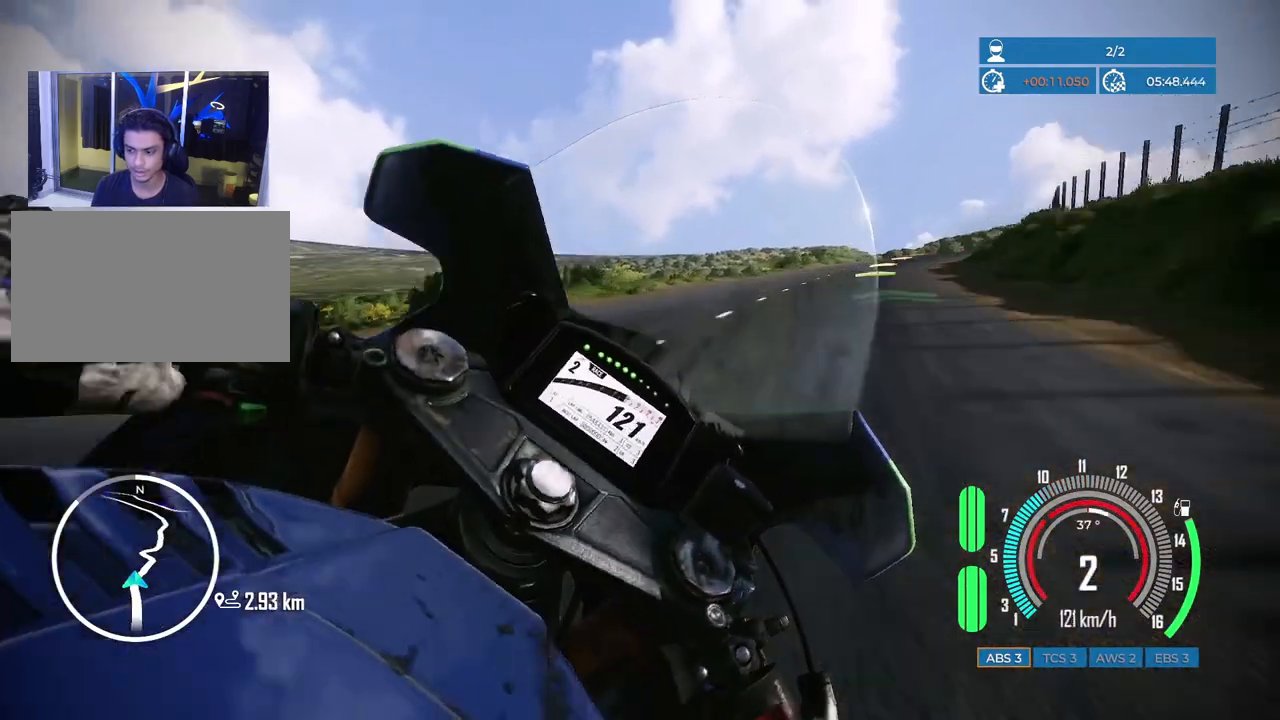
{"keys": [], "mouse": [], "events": [[417, "s", "up"], [433, "d", "up"], [483, "space", "up"]]}
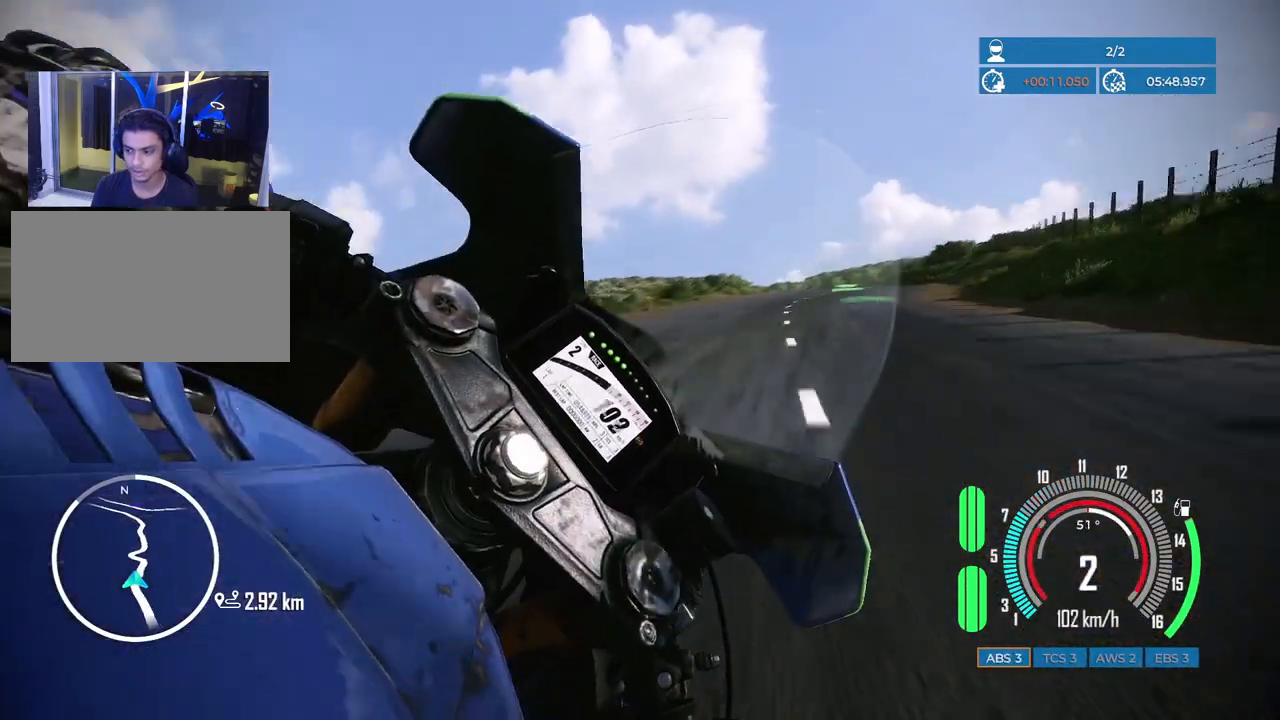
{"keys": ["a", "w"], "mouse": [], "events": [[50, "w", "down"], [283, "a", "down"]]}
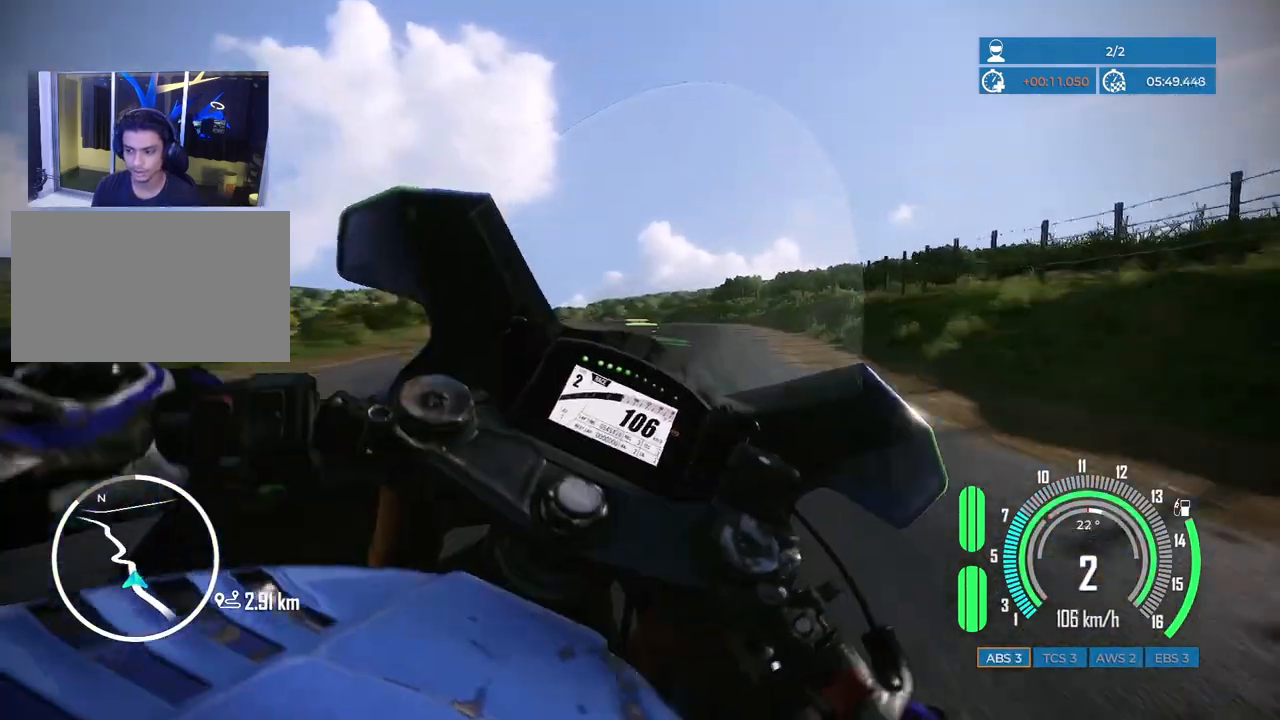
{"keys": ["a"], "mouse": [], "events": [[183, "a", "up"], [350, "a", "down"], [483, "w", "up"]]}
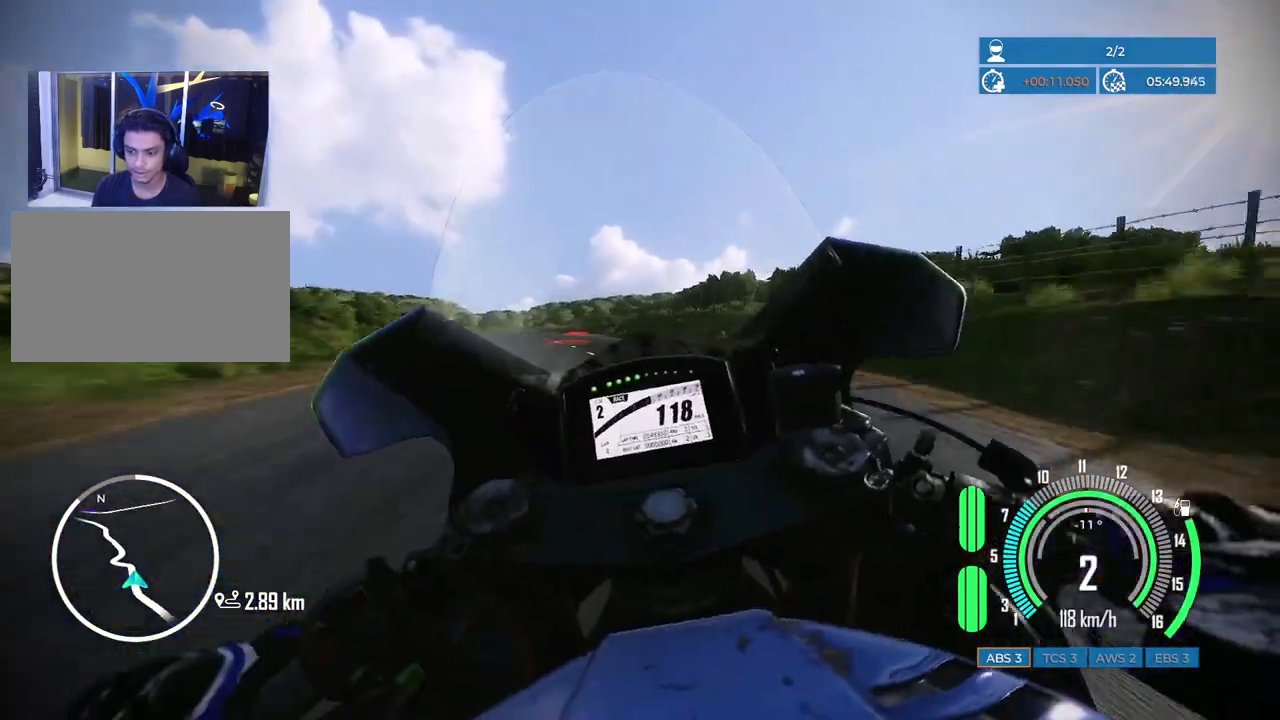
{"keys": ["a", "w"], "mouse": [], "events": [[183, "a", "up"], [300, "w", "down"], [317, "a", "down"]]}
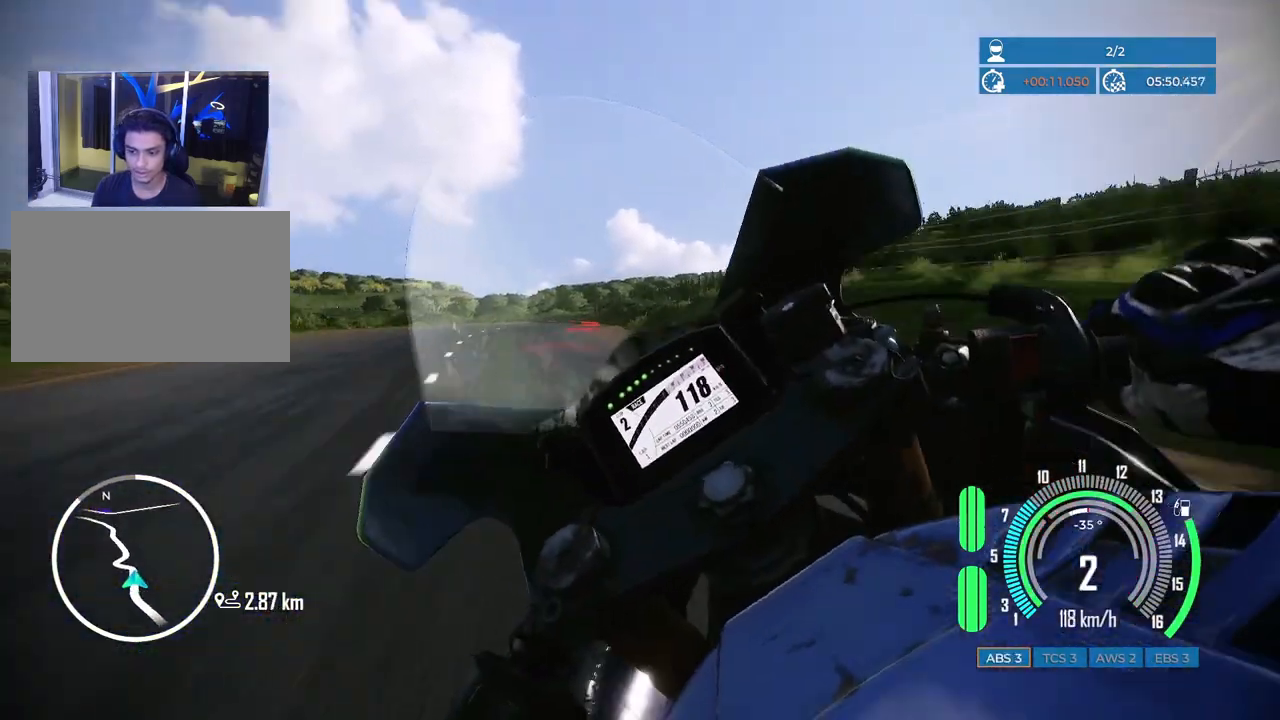
{"keys": ["d", "s", "space"], "mouse": [], "events": [[17, "a", "up"], [33, "w", "up"], [183, "s", "down"], [200, "space", "down"], [467, "d", "down"]]}
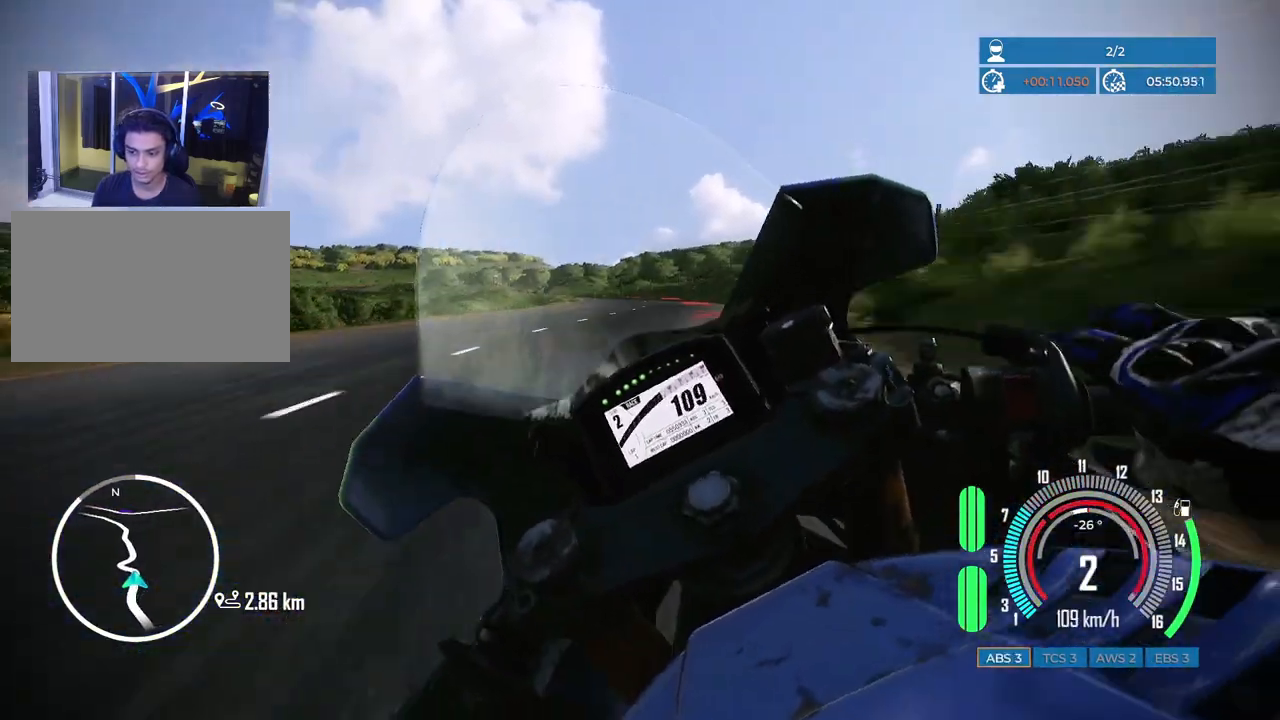
{"keys": ["s", "space"], "mouse": [], "events": [[450, "d", "up"]]}
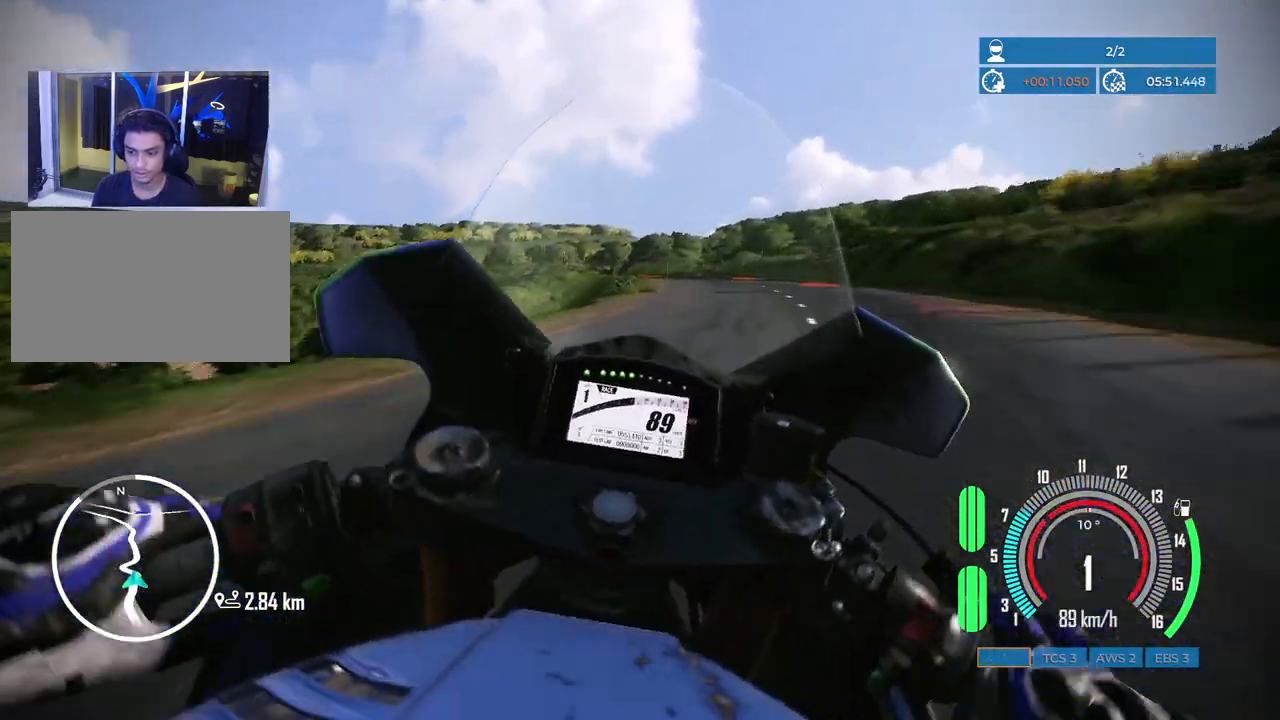
{"keys": ["s", "space"], "mouse": [], "events": [[300, "s", "up"], [417, "s", "down"]]}
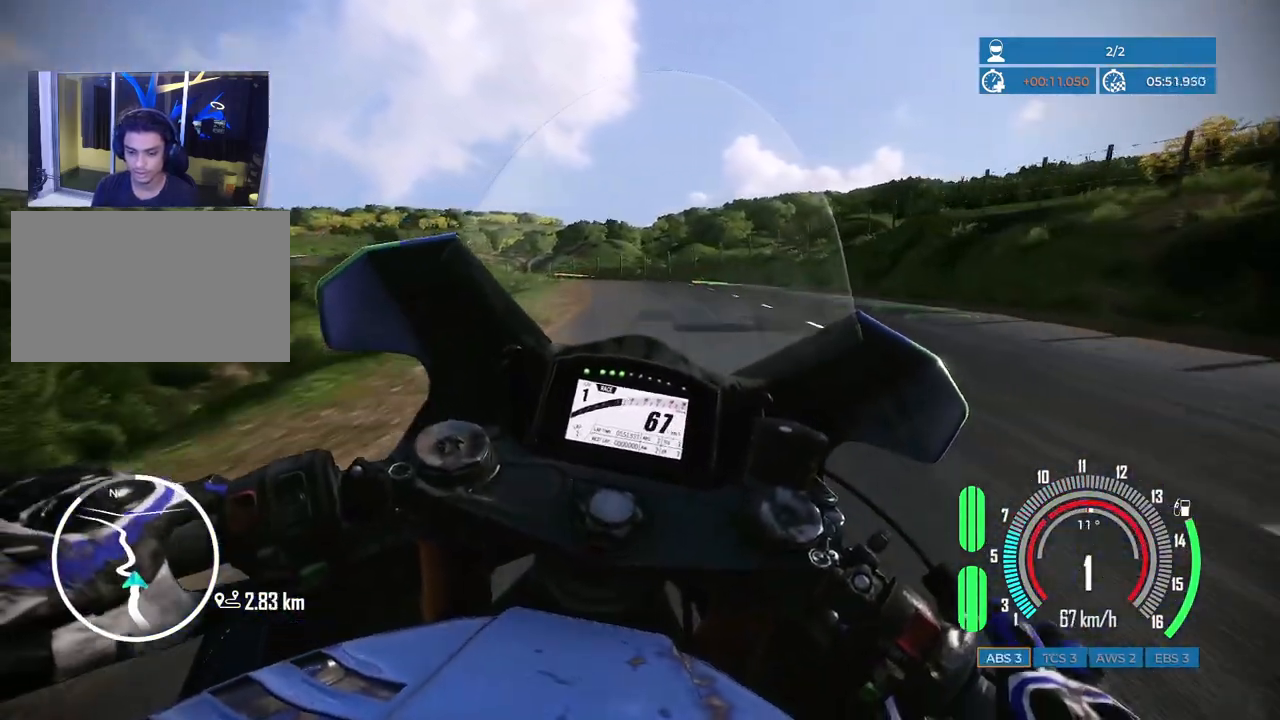
{"keys": ["a", "w"], "mouse": [], "events": [[17, "a", "down"], [100, "a", "up"], [250, "s", "up"], [350, "space", "up"], [383, "w", "down"], [500, "a", "down"]]}
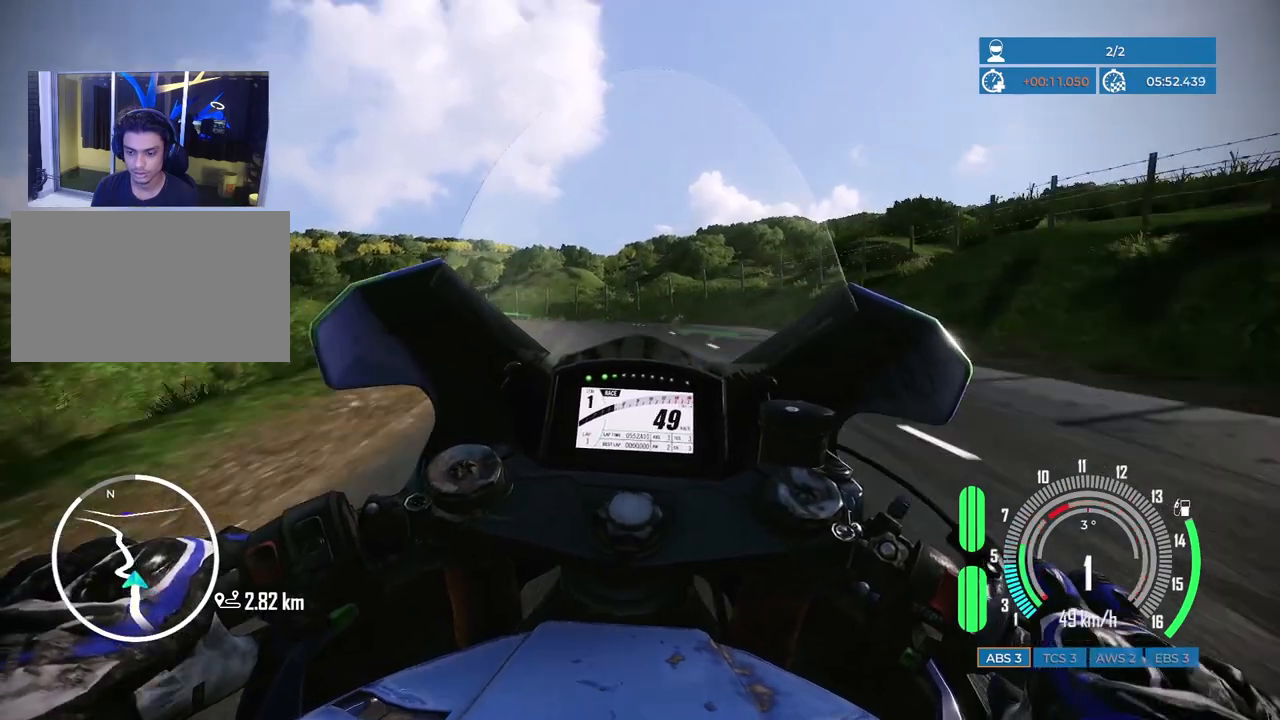
{"keys": ["a"], "mouse": [], "events": [[133, "a", "up"], [133, "w", "up"], [267, "a", "down"]]}
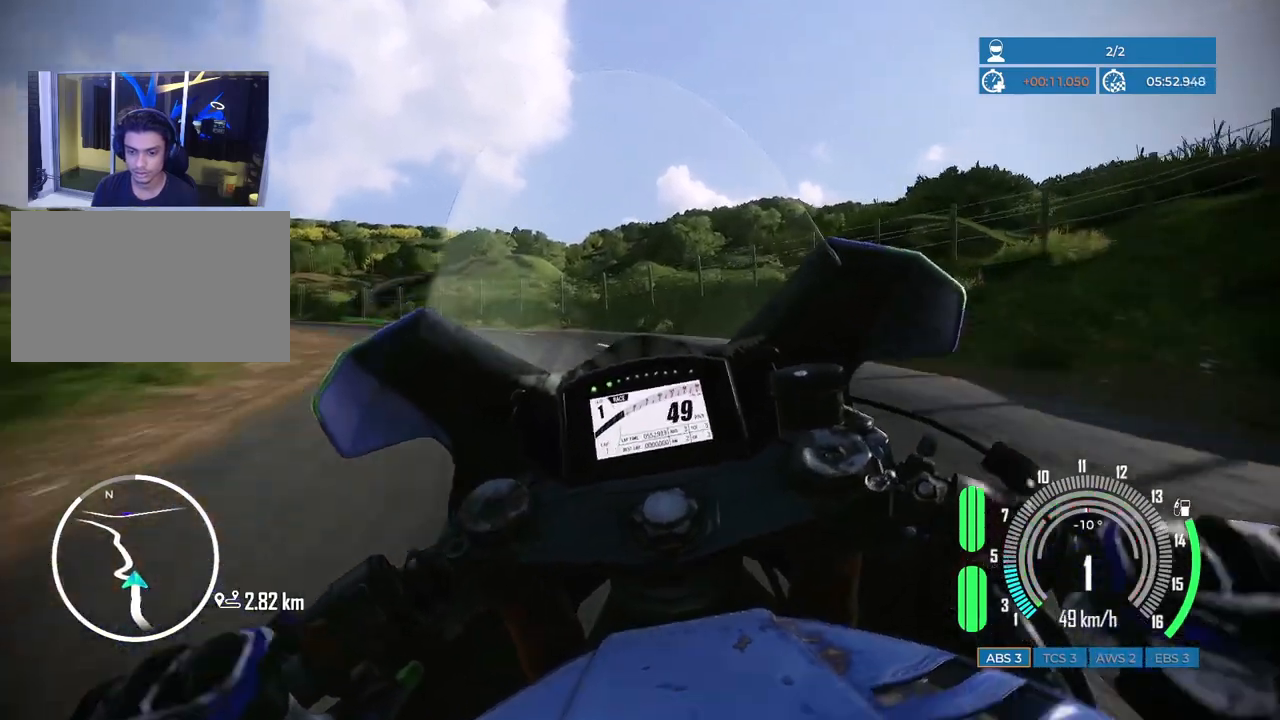
{"keys": ["a"], "mouse": [], "events": []}
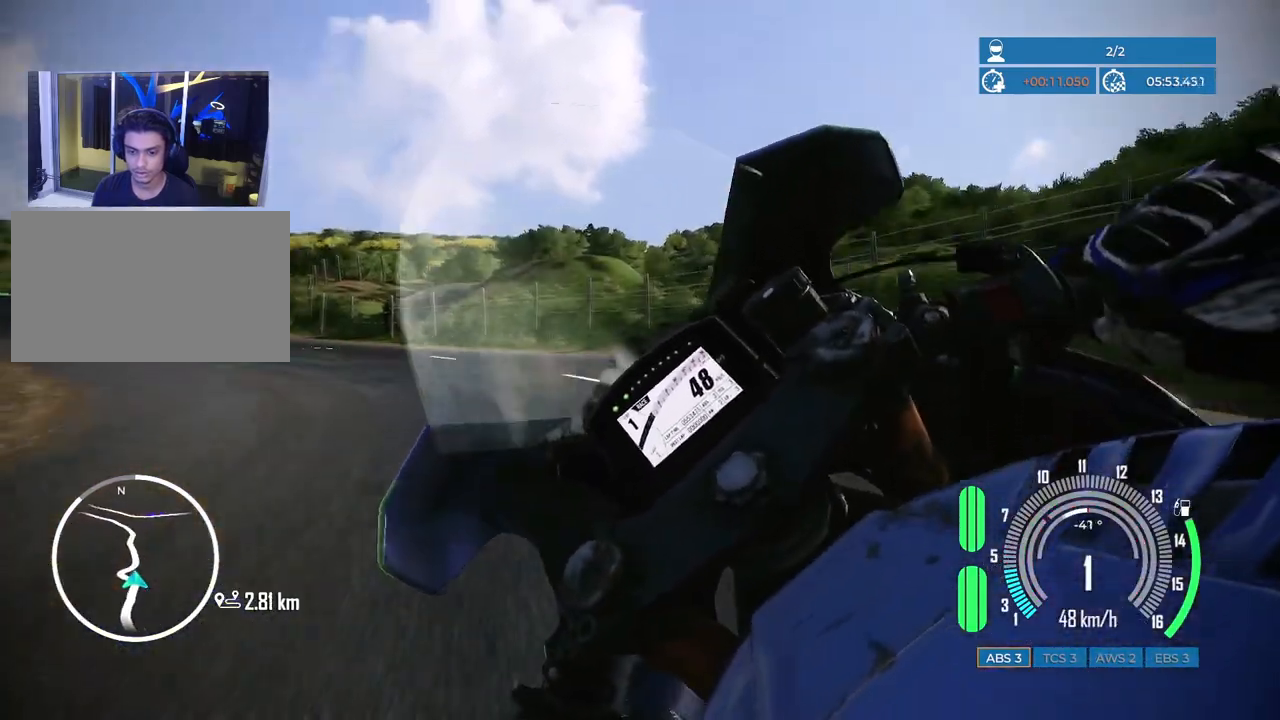
{"keys": ["w"], "mouse": [], "events": [[400, "a", "up"], [467, "w", "down"]]}
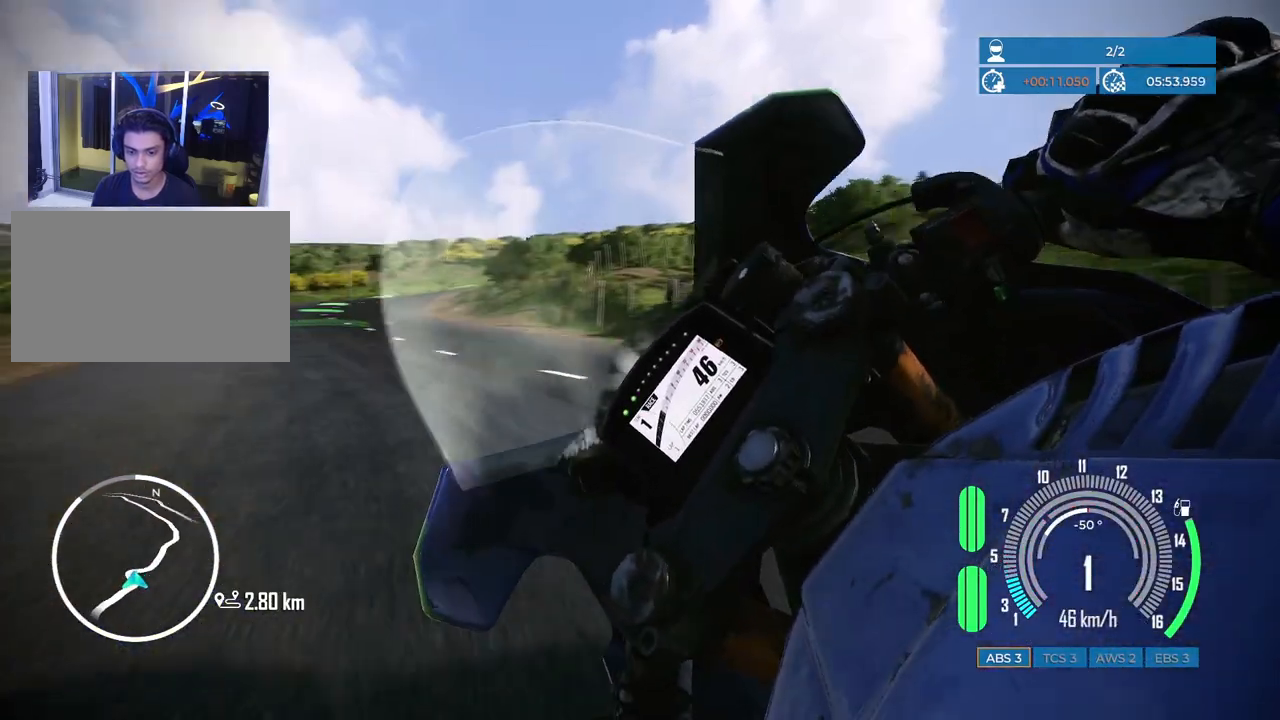
{"keys": ["d", "w"], "mouse": [], "events": [[67, "d", "down"]]}
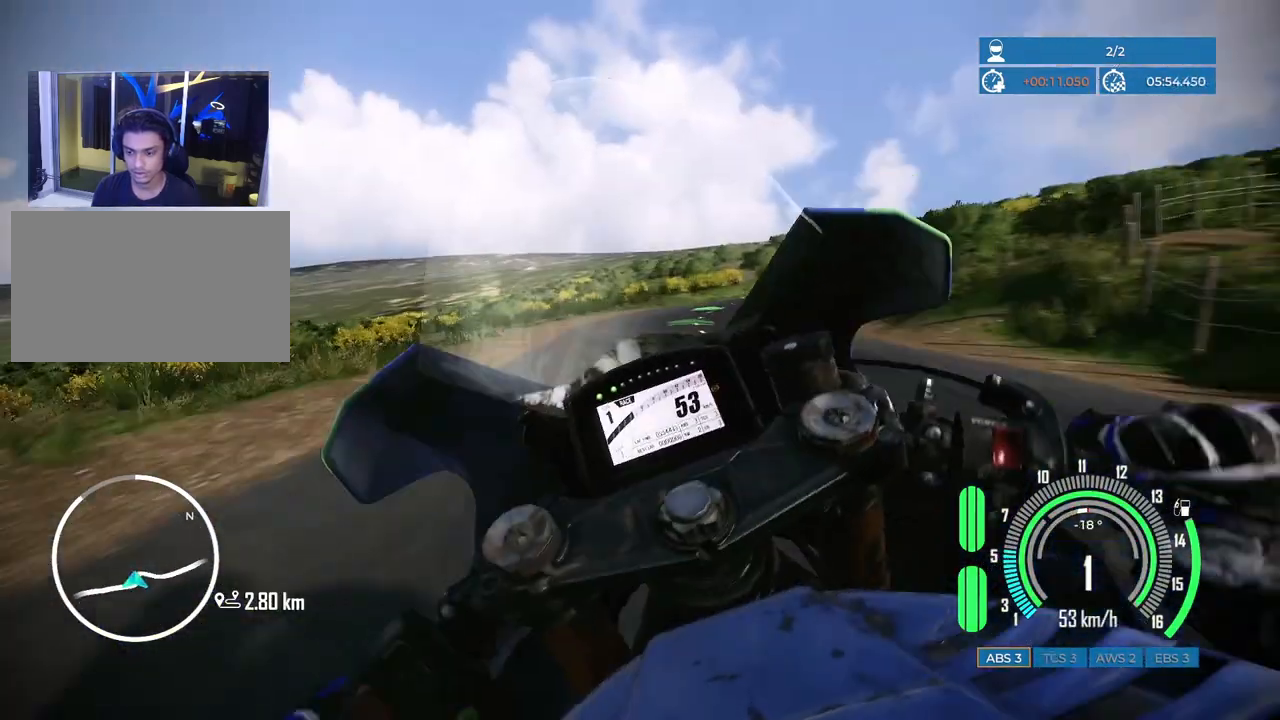
{"keys": ["d", "w"], "mouse": [], "events": [[133, "d", "up"], [267, "d", "down"]]}
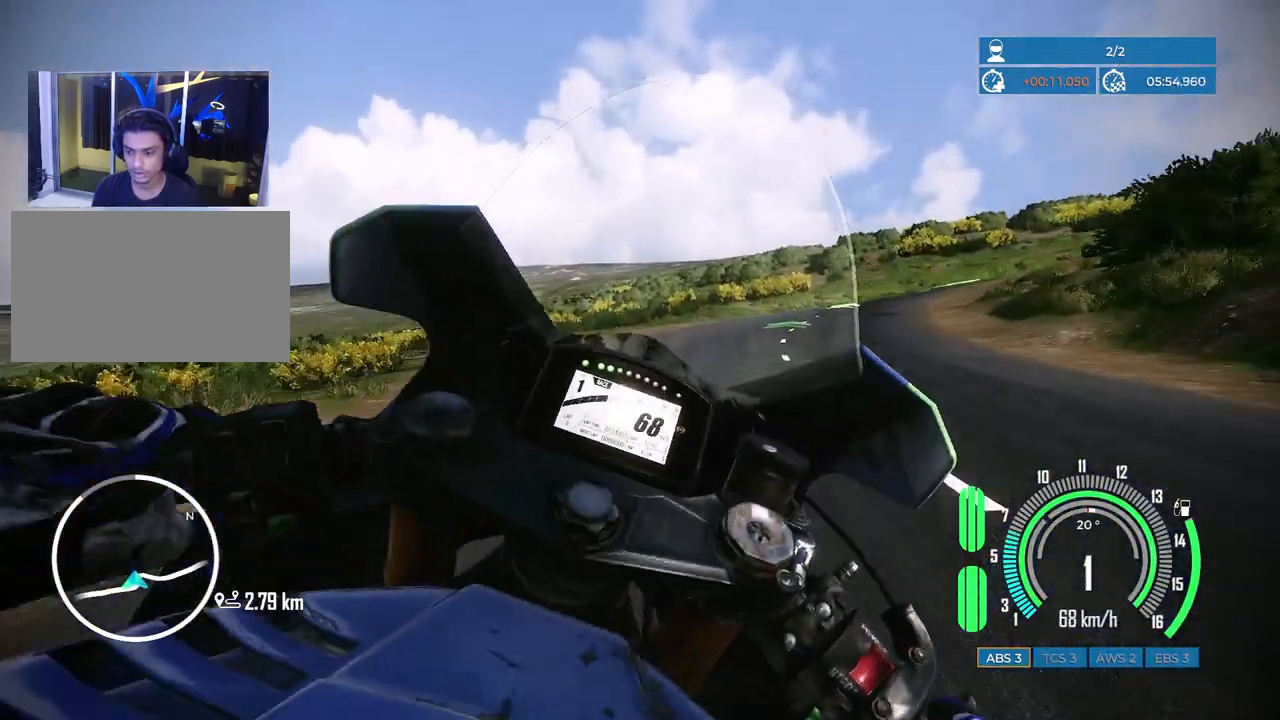
{"keys": [], "mouse": [], "events": [[200, "w", "up"], [267, "d", "up"]]}